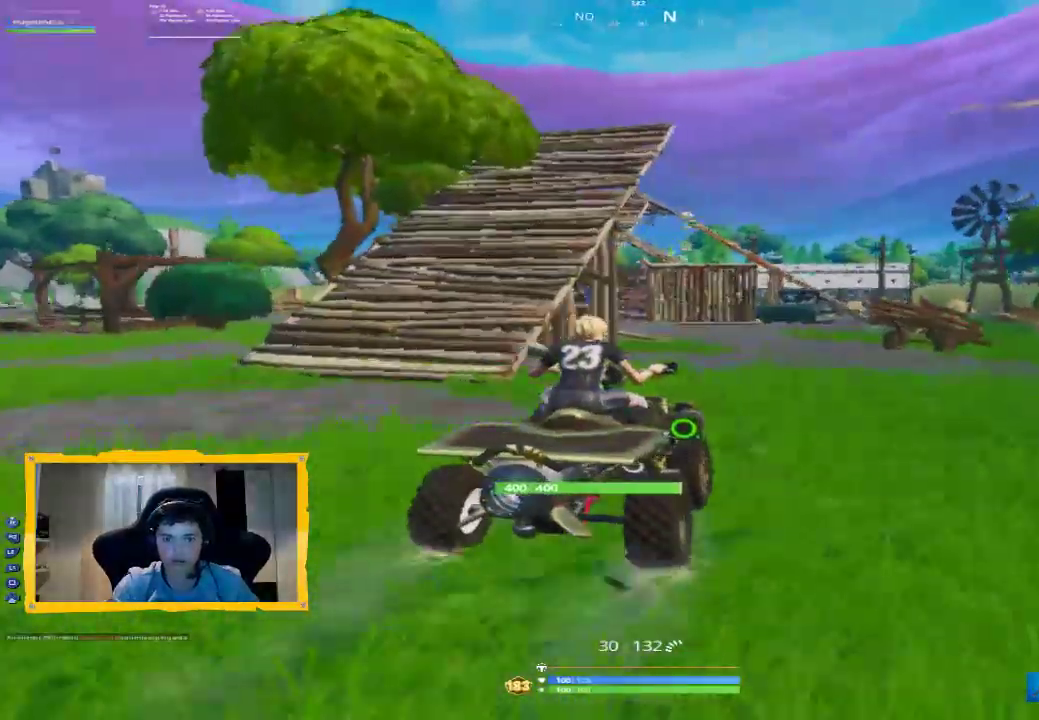
Gameplay with a controller (PlayStation layout); each line is a JSON object with the inputs held at the frame after it (dt_ms = milliseconds from this image to that frame). "events" lists button and stick changes between this image and that frame as [ms after this image, input, new state], when the widget could be followed in between. Not read: DPAD_UP.
{"dt_ms": 1000, "buttons": ["R1", "R2"], "left_stick": "left", "right_stick": "center", "events": [[100, "left_stick", "center"], [300, "left_stick", "left"], [300, "right_stick", "up-right"], [400, "left_stick", "center"], [500, "R1", "down"], [533, "right_stick", "center"], [600, "R1", "up"], [667, "R1", "down"], [1000, "left_stick", "left"]]}
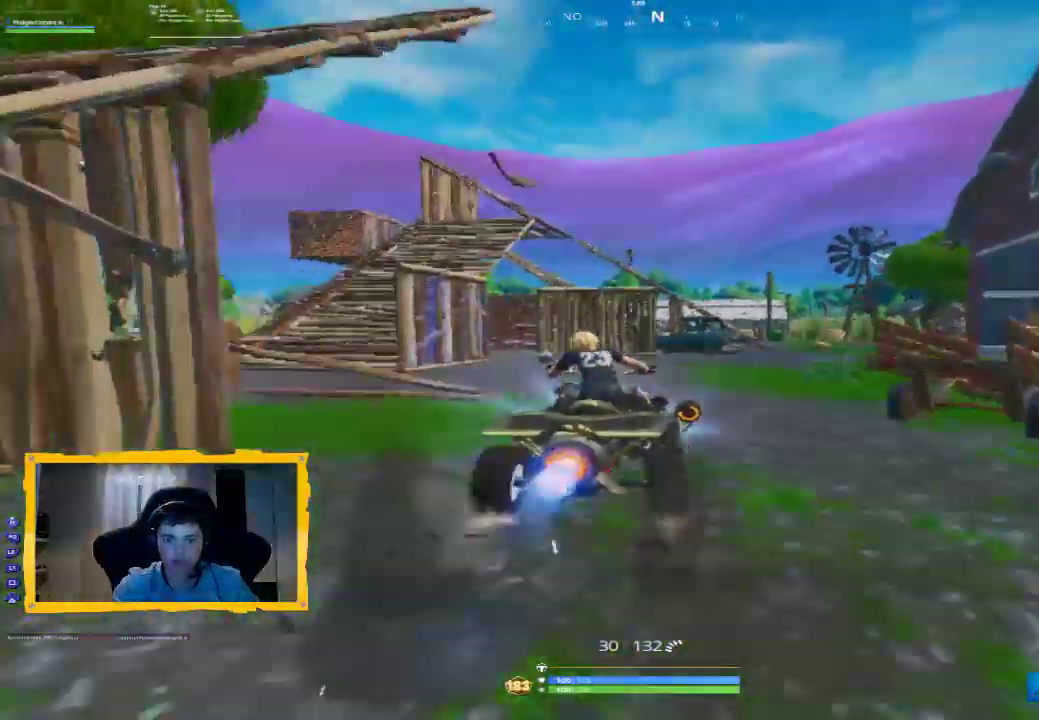
{"dt_ms": 500, "buttons": ["R1", "R2"], "left_stick": "center", "right_stick": "center", "events": [[100, "left_stick", "center"]]}
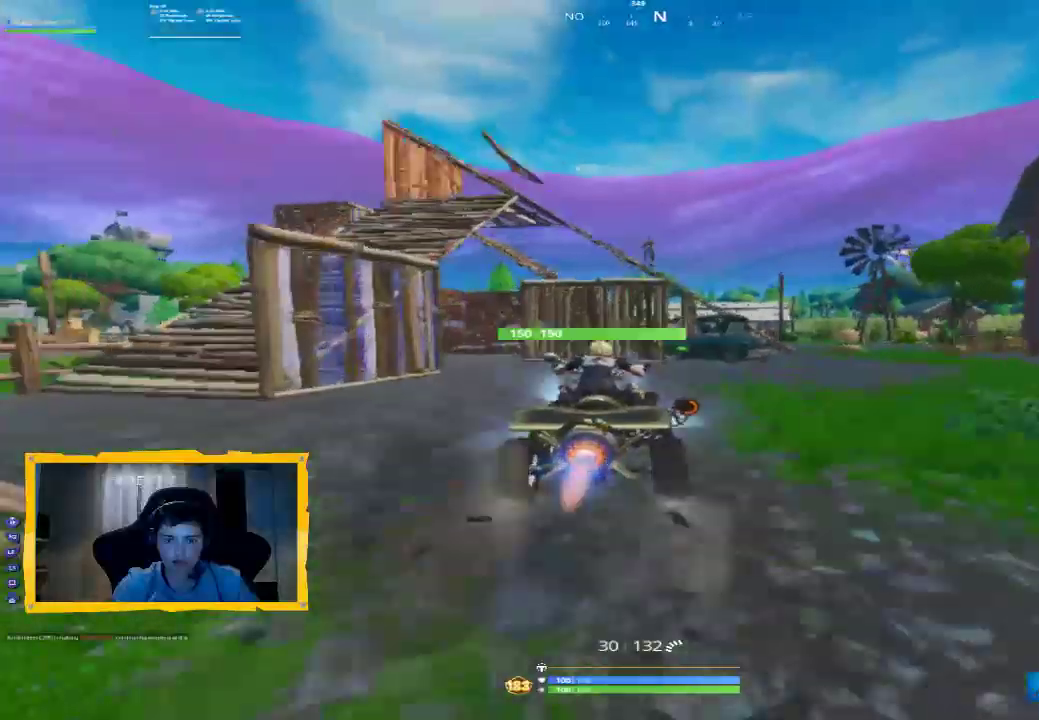
{"dt_ms": 500, "buttons": ["R1", "R2"], "left_stick": "center", "right_stick": "center", "events": []}
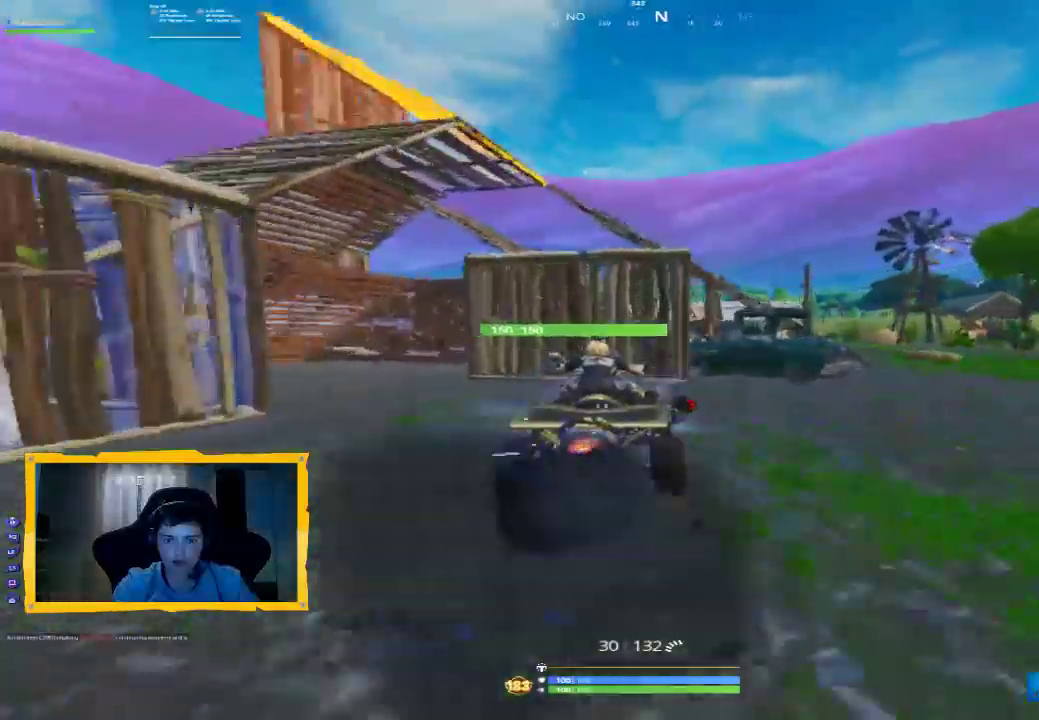
{"dt_ms": 500, "buttons": [], "left_stick": "left", "right_stick": "center", "events": [[100, "R1", "up"], [100, "R2", "up"], [133, "SQUARE", "down"], [300, "left_stick", "left"], [433, "SQUARE", "up"]]}
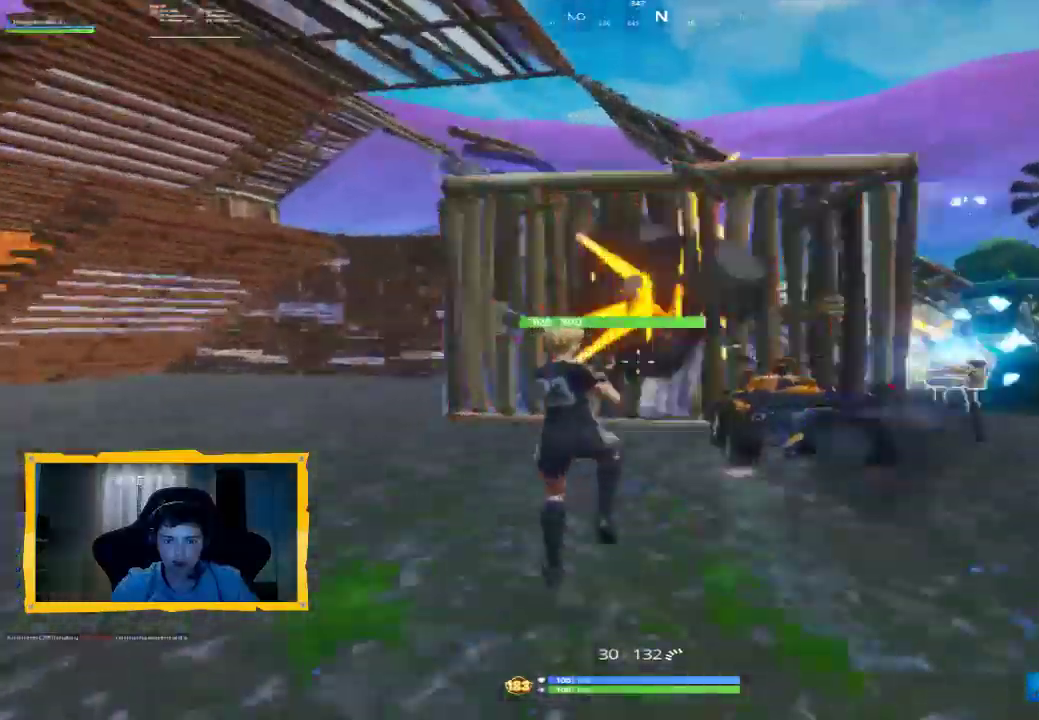
{"dt_ms": 500, "buttons": [], "left_stick": "up-right", "right_stick": "center", "events": [[67, "right_stick", "down-right"], [167, "left_stick", "up-left"], [200, "R1", "down"], [200, "right_stick", "right"], [267, "left_stick", "up"], [333, "R1", "up"], [333, "right_stick", "center"], [367, "left_stick", "up-right"]]}
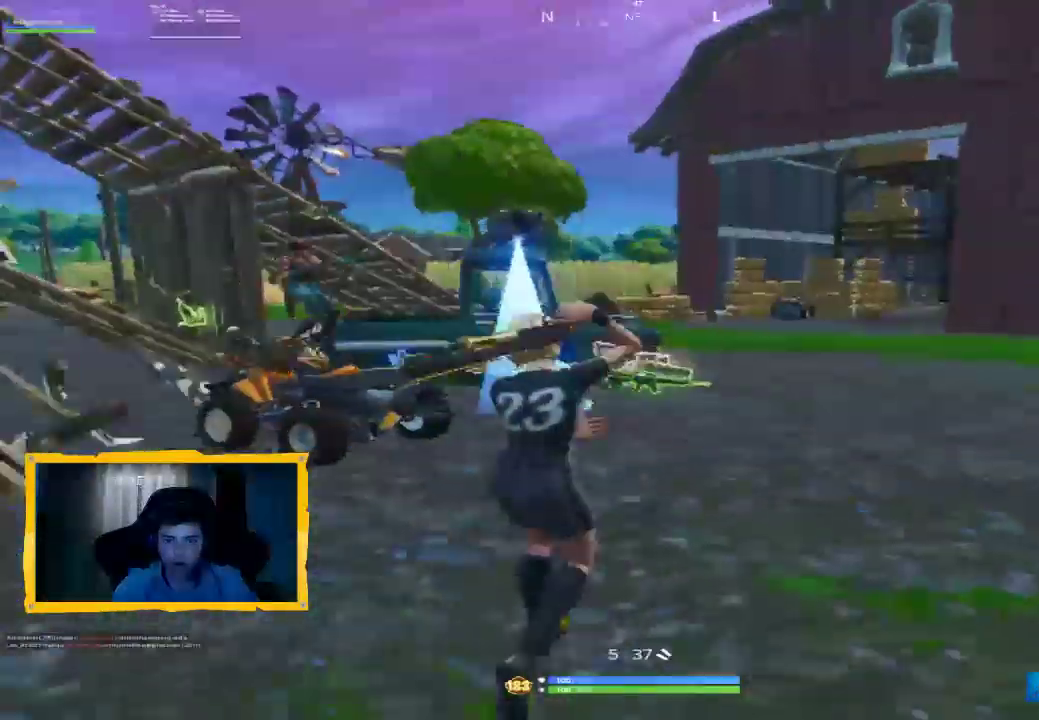
{"dt_ms": 500, "buttons": [], "left_stick": "up", "right_stick": "center", "events": [[67, "left_stick", "up"], [233, "right_stick", "left"], [467, "right_stick", "center"]]}
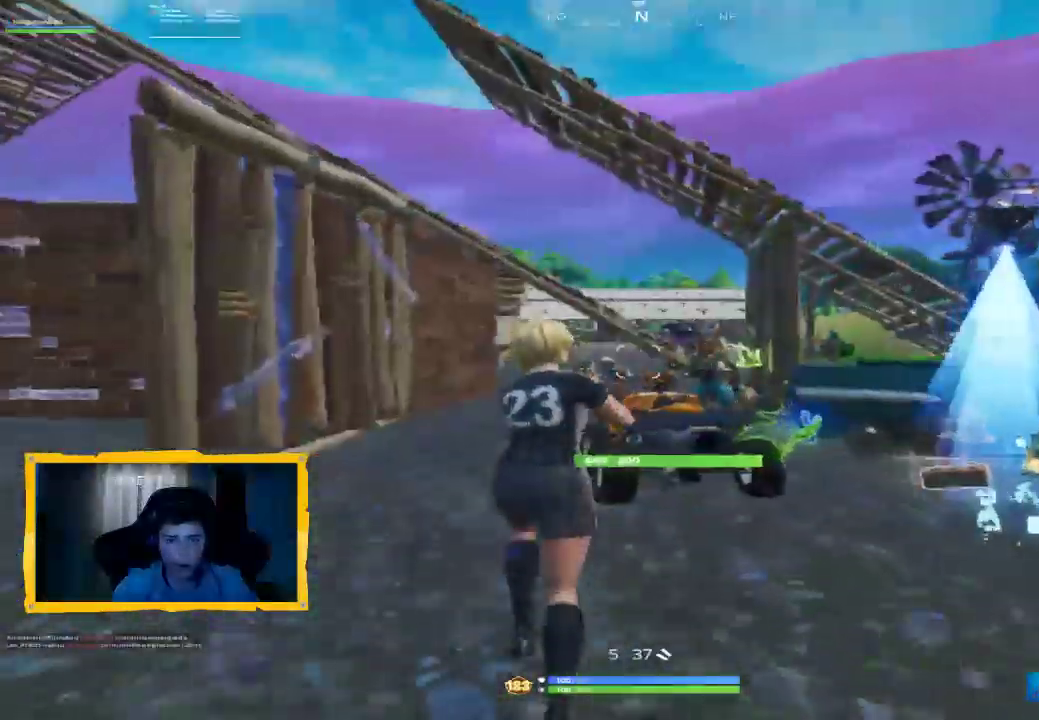
{"dt_ms": 500, "buttons": ["L3"], "left_stick": "up-left", "right_stick": "center", "events": [[67, "left_stick", "up-right"], [167, "right_stick", "up-right"], [267, "L2", "down"], [300, "R2", "down"], [300, "right_stick", "left"], [333, "L2", "up"], [333, "left_stick", "up-left"], [400, "right_stick", "center"], [433, "L3", "down"], [433, "R2", "up"]]}
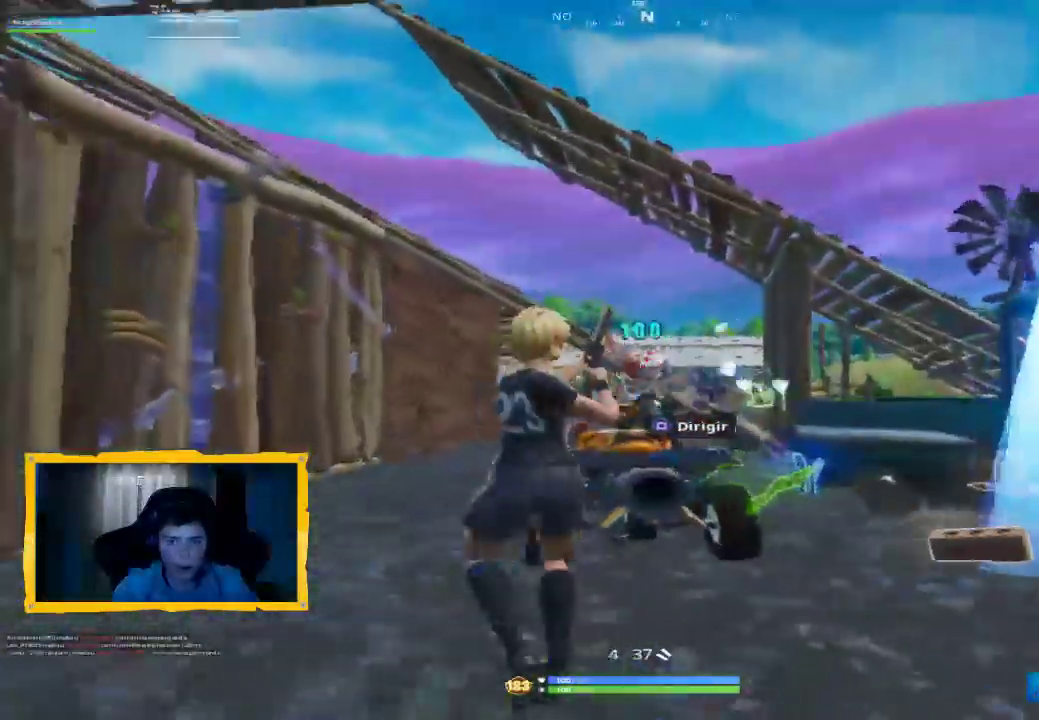
{"dt_ms": 500, "buttons": [], "left_stick": "up-left", "right_stick": "center", "events": [[100, "L3", "up"], [267, "right_stick", "down"], [367, "right_stick", "left"], [433, "right_stick", "center"]]}
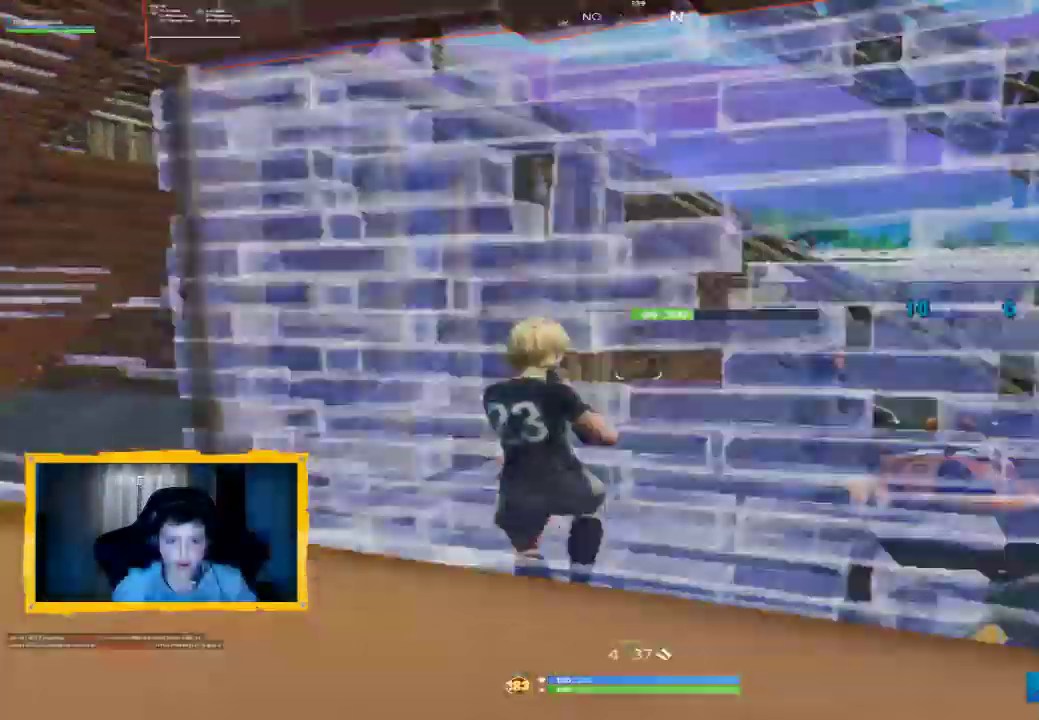
{"dt_ms": 500, "buttons": [], "left_stick": "down-right", "right_stick": "center", "events": [[67, "left_stick", "down-left"], [133, "right_stick", "right"], [400, "left_stick", "down-right"], [500, "right_stick", "center"]]}
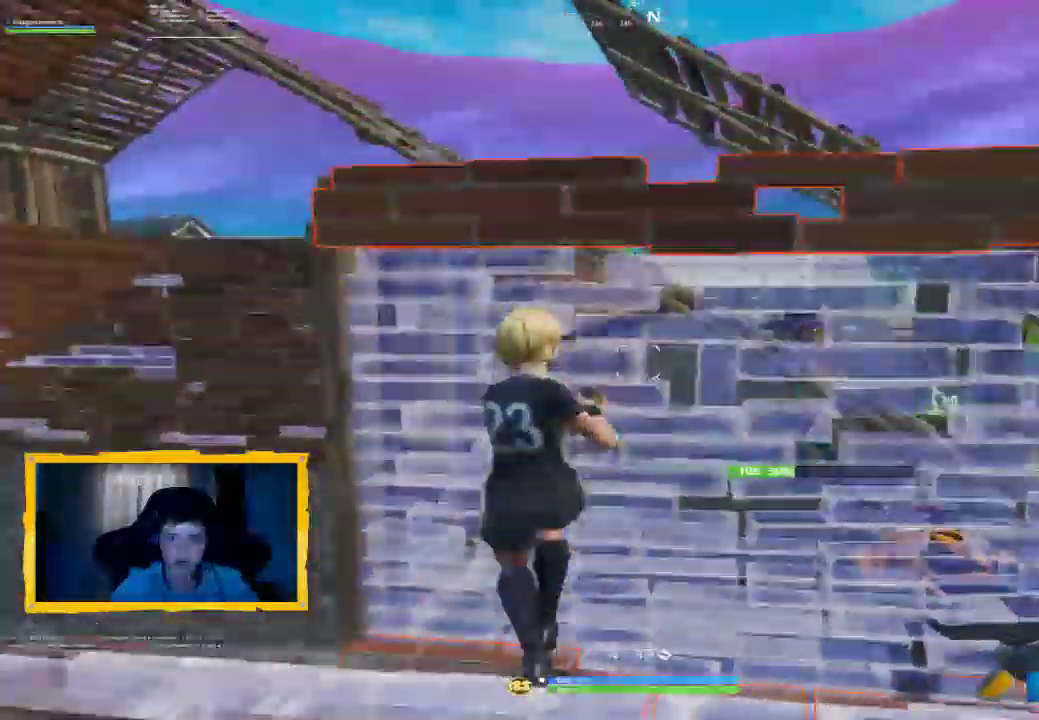
{"dt_ms": 500, "buttons": [], "left_stick": "up", "right_stick": "center", "events": [[133, "right_stick", "down"], [200, "right_stick", "down-right"], [267, "left_stick", "up"], [300, "right_stick", "center"], [367, "L3", "down"], [500, "L3", "up"]]}
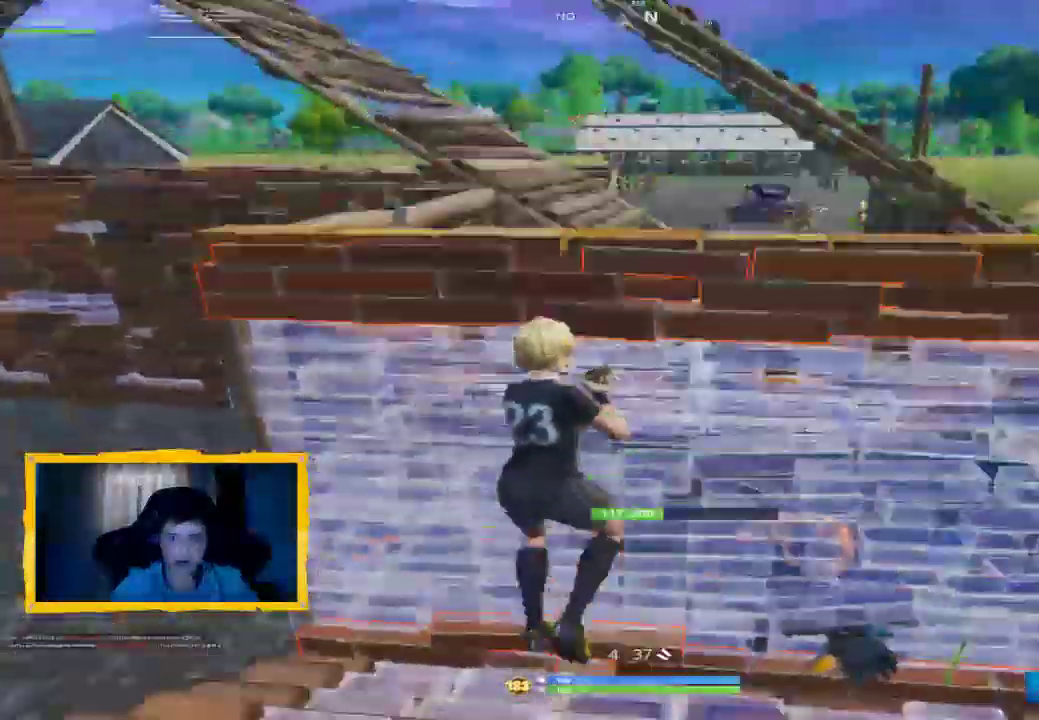
{"dt_ms": 500, "buttons": [], "left_stick": "down", "right_stick": "up", "events": [[133, "right_stick", "down-left"], [267, "right_stick", "center"], [400, "left_stick", "down"], [433, "right_stick", "up"]]}
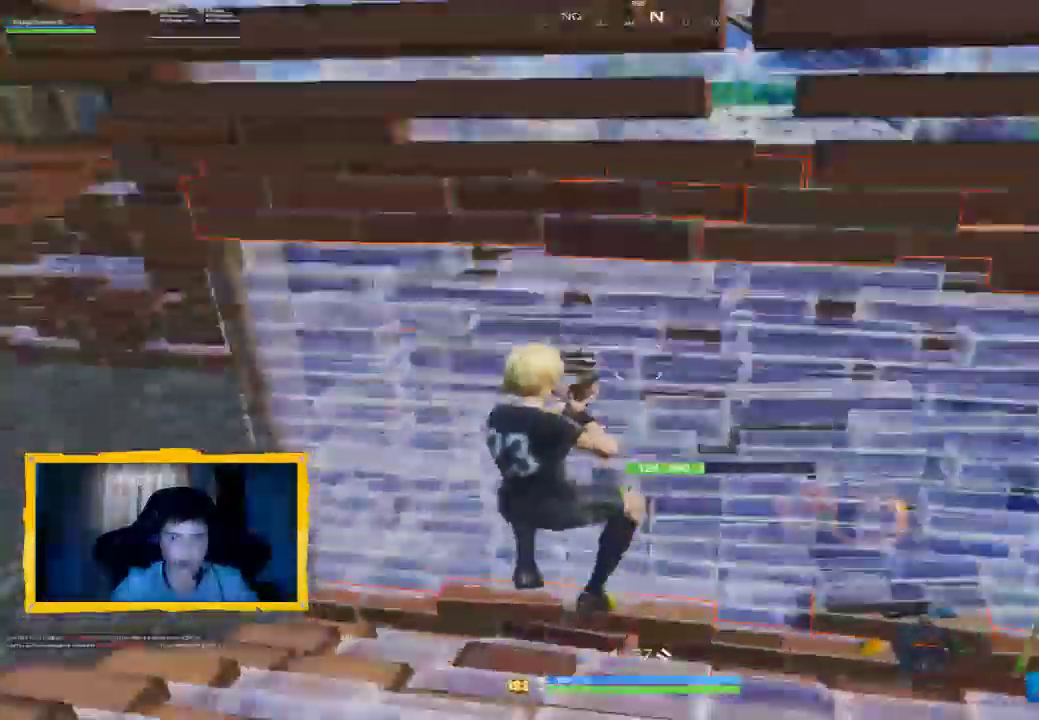
{"dt_ms": 500, "buttons": ["R2"], "left_stick": "down", "right_stick": "down", "events": [[33, "L1", "down"], [133, "L1", "up"], [267, "R2", "down"], [367, "right_stick", "center"], [467, "right_stick", "down"]]}
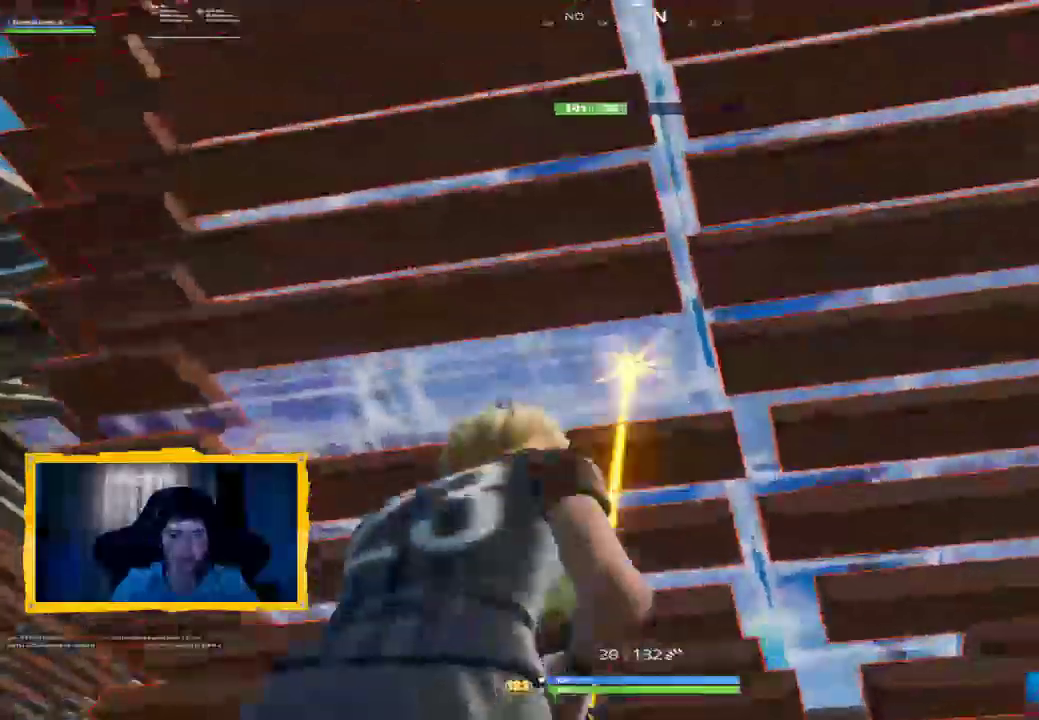
{"dt_ms": 500, "buttons": ["R2"], "left_stick": "up-left", "right_stick": "down", "events": [[467, "left_stick", "up-left"]]}
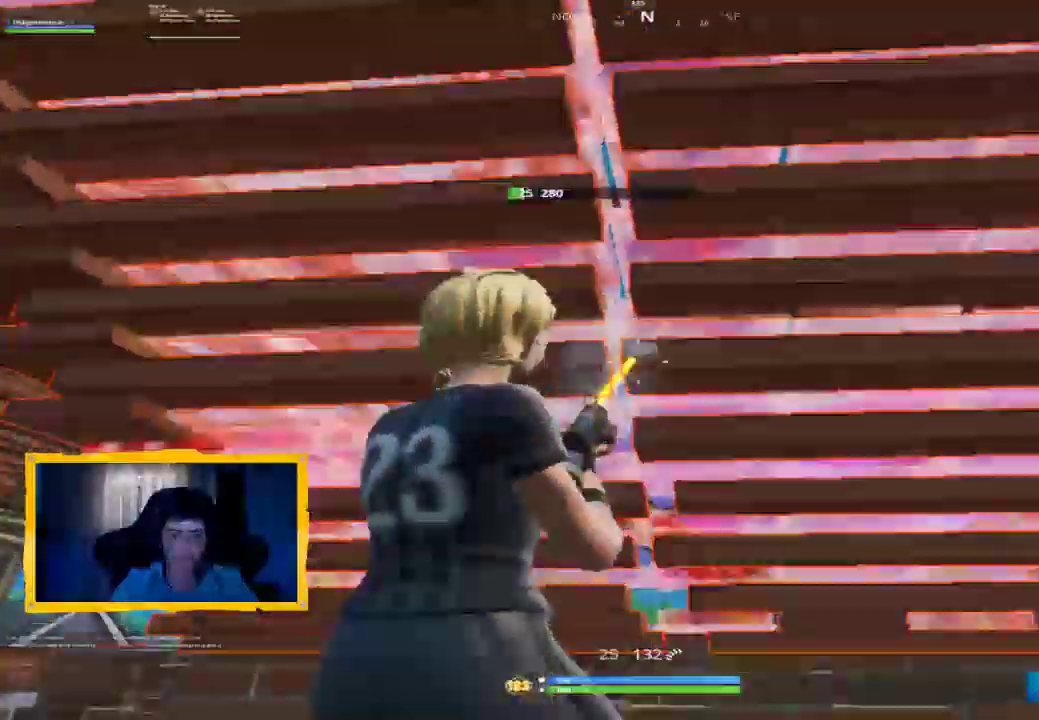
{"dt_ms": 1000, "buttons": [], "left_stick": "down-right", "right_stick": "center", "events": [[33, "right_stick", "center"], [67, "left_stick", "center"], [133, "R2", "up"], [133, "left_stick", "down-left"], [467, "left_stick", "down"], [567, "R1", "down"], [567, "right_stick", "left"], [600, "left_stick", "down-right"], [667, "R1", "up"], [667, "right_stick", "down-left"], [967, "right_stick", "center"]]}
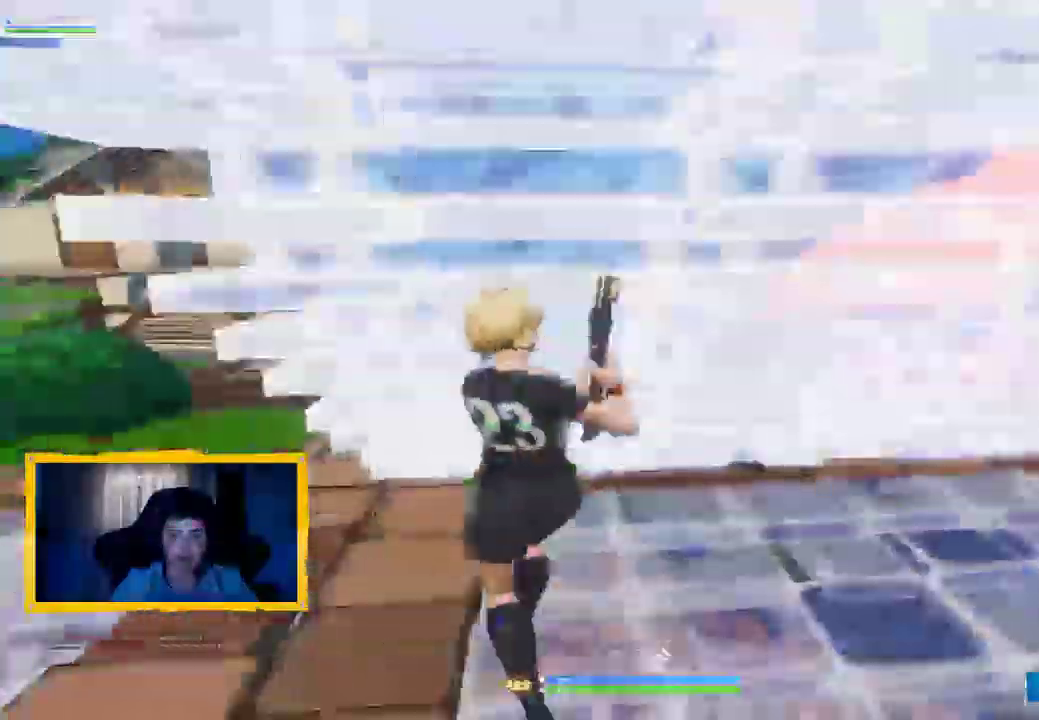
{"dt_ms": 500, "buttons": ["L1"], "left_stick": "left", "right_stick": "center", "events": [[200, "right_stick", "right"], [333, "left_stick", "down-left"], [333, "right_stick", "up"], [400, "L1", "down"], [400, "left_stick", "left"], [433, "right_stick", "center"]]}
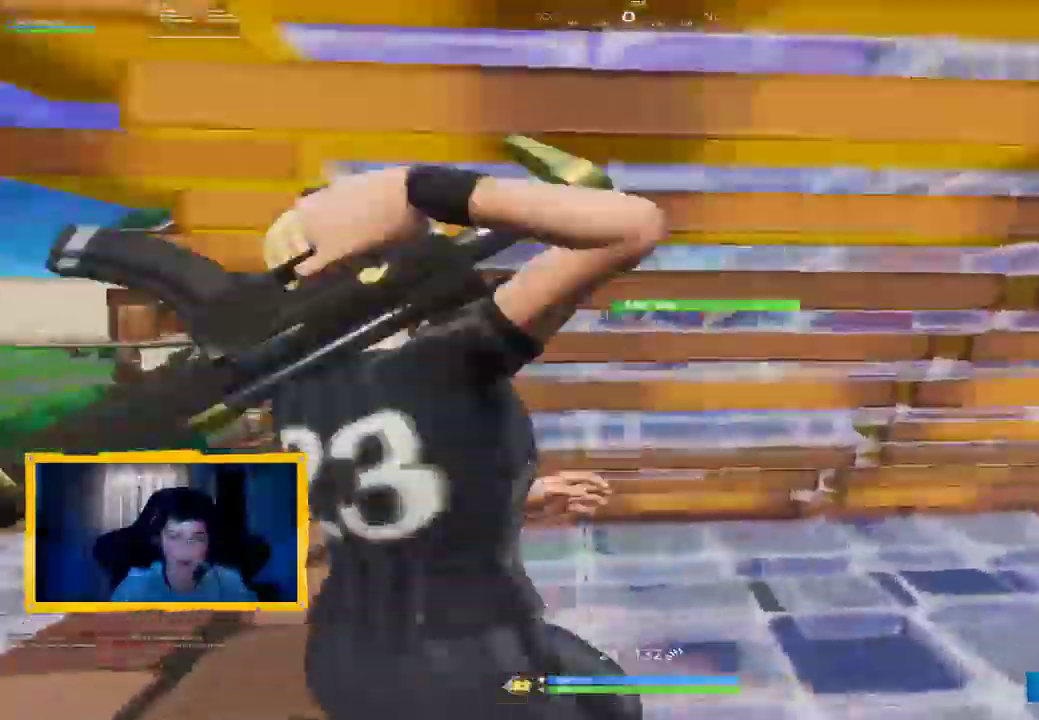
{"dt_ms": 500, "buttons": [], "left_stick": "up-left", "right_stick": "right", "events": [[33, "L1", "up"], [33, "right_stick", "down-left"], [200, "right_stick", "center"], [267, "L3", "down"], [267, "left_stick", "up-left"], [333, "R1", "down"], [367, "right_stick", "right"], [433, "L3", "up"], [433, "R1", "up"]]}
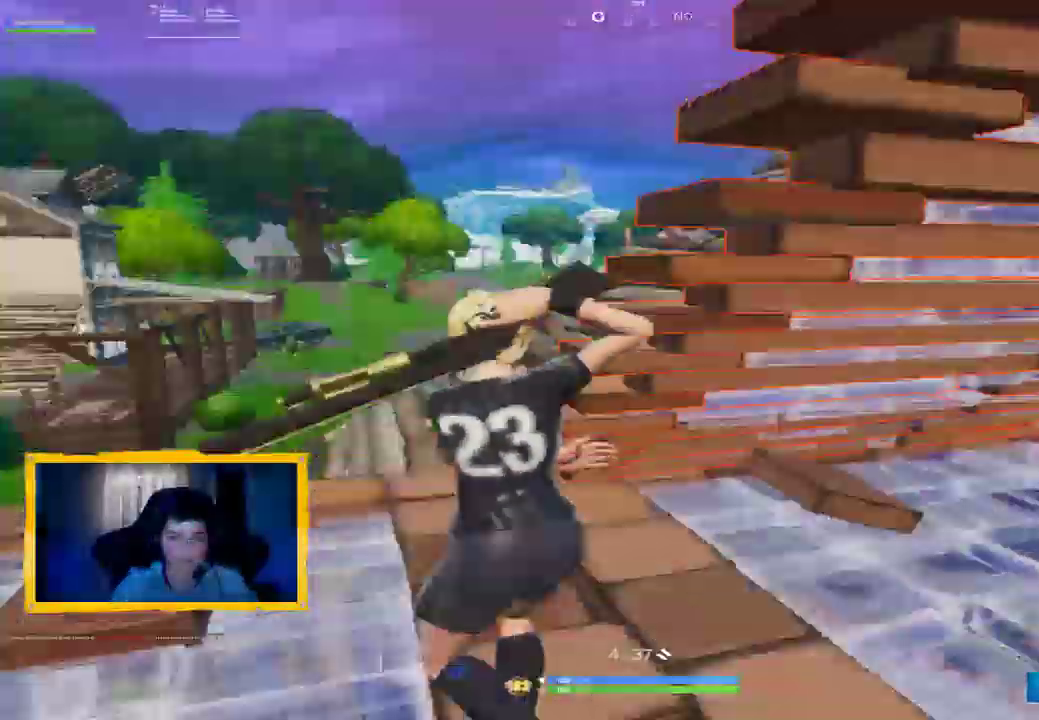
{"dt_ms": 1000, "buttons": [], "left_stick": "left", "right_stick": "up-right", "events": [[33, "left_stick", "left"], [67, "right_stick", "up-right"], [267, "left_stick", "down-left"], [433, "right_stick", "right"], [667, "right_stick", "down-right"], [800, "left_stick", "left"], [833, "right_stick", "up-right"]]}